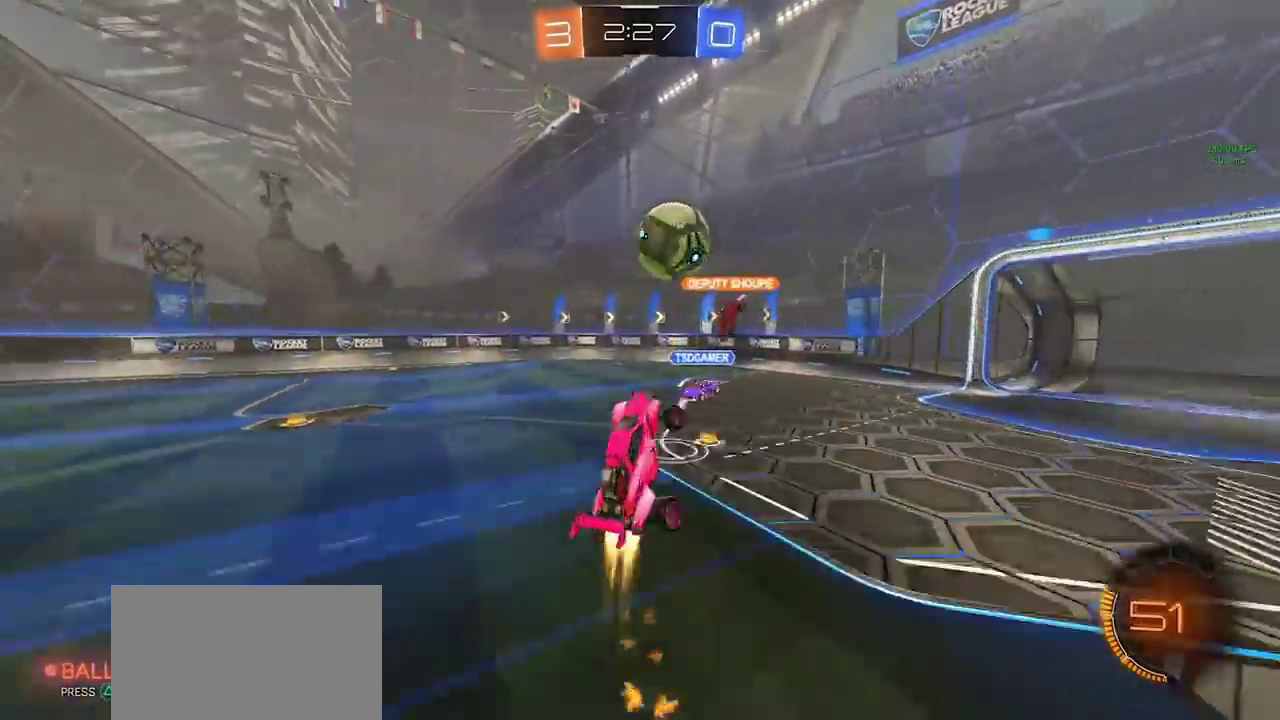
Gameplay with a controller (PlayStation layout); each line is a JSON object with the inputs held at the frame after it. "events" lists button and stick changes between this image and that frame as [ms after this image, input, new state], when the widget could be followed in between. Not read: L3 R3 TOUCHPAD.
{"buttons": ["R2"], "left_stick": "up", "right_stick": "center", "events": [[33, "TRIANGLE", "up"], [67, "SQUARE", "up"], [67, "left_stick", "up"], [350, "R2", "down"], [400, "TRIANGLE", "down"], [450, "CIRCLE", "up"], [467, "TRIANGLE", "up"]]}
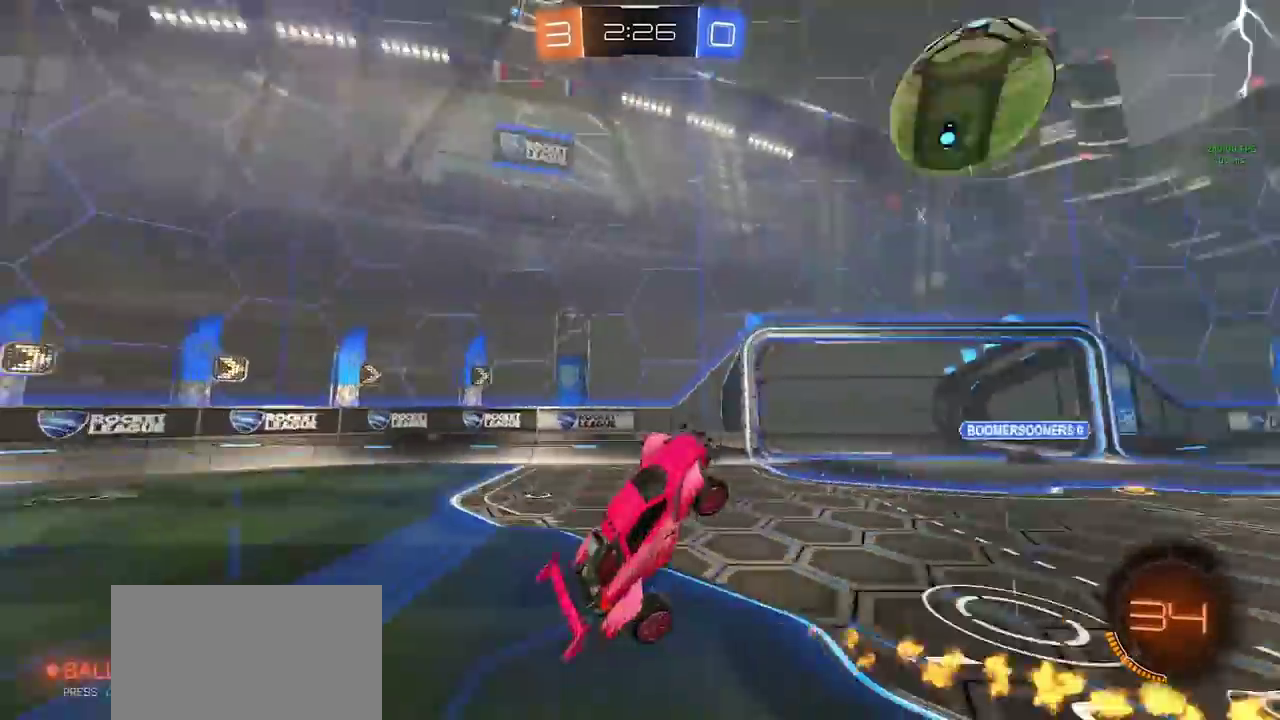
{"buttons": ["R2"], "left_stick": "center", "right_stick": "center", "events": [[150, "left_stick", "right"], [233, "R2", "up"], [233, "left_stick", "down-right"], [283, "R2", "down"], [283, "left_stick", "down"], [383, "left_stick", "center"]]}
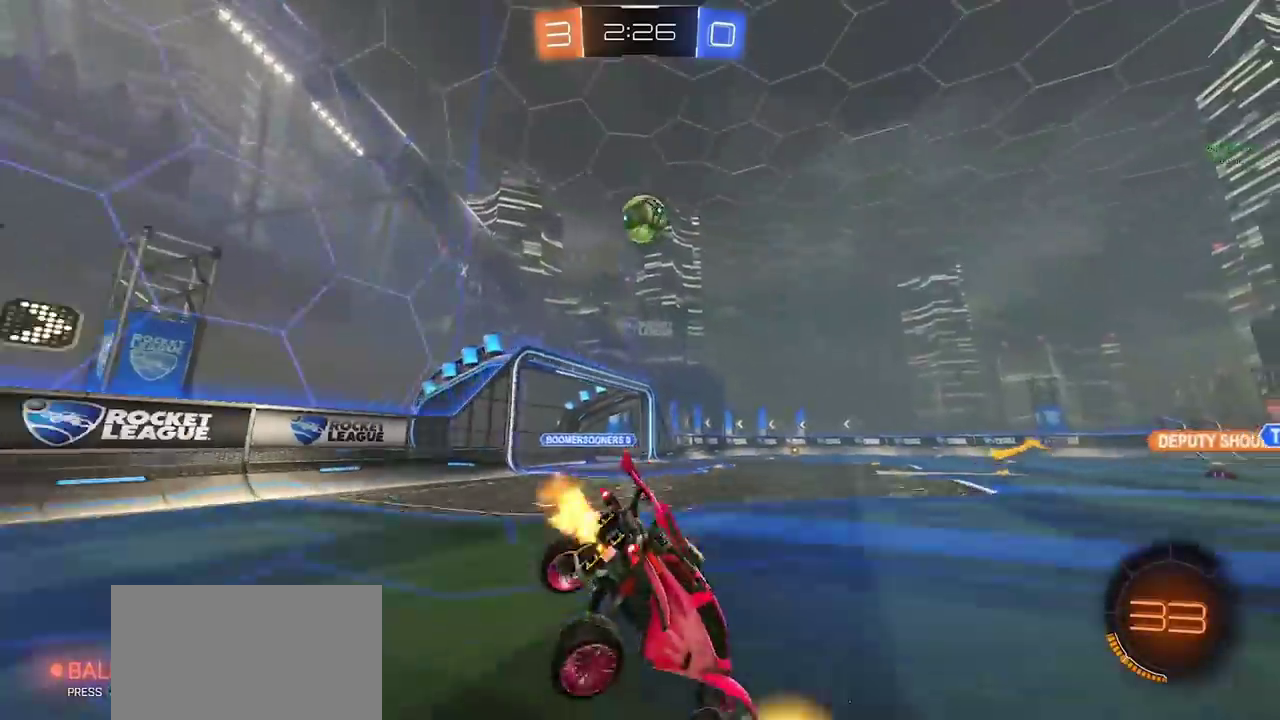
{"buttons": ["L2", "R2"], "left_stick": "up-left", "right_stick": "center", "events": [[17, "R2", "up"], [100, "L2", "down"], [100, "left_stick", "up-left"], [467, "R2", "down"]]}
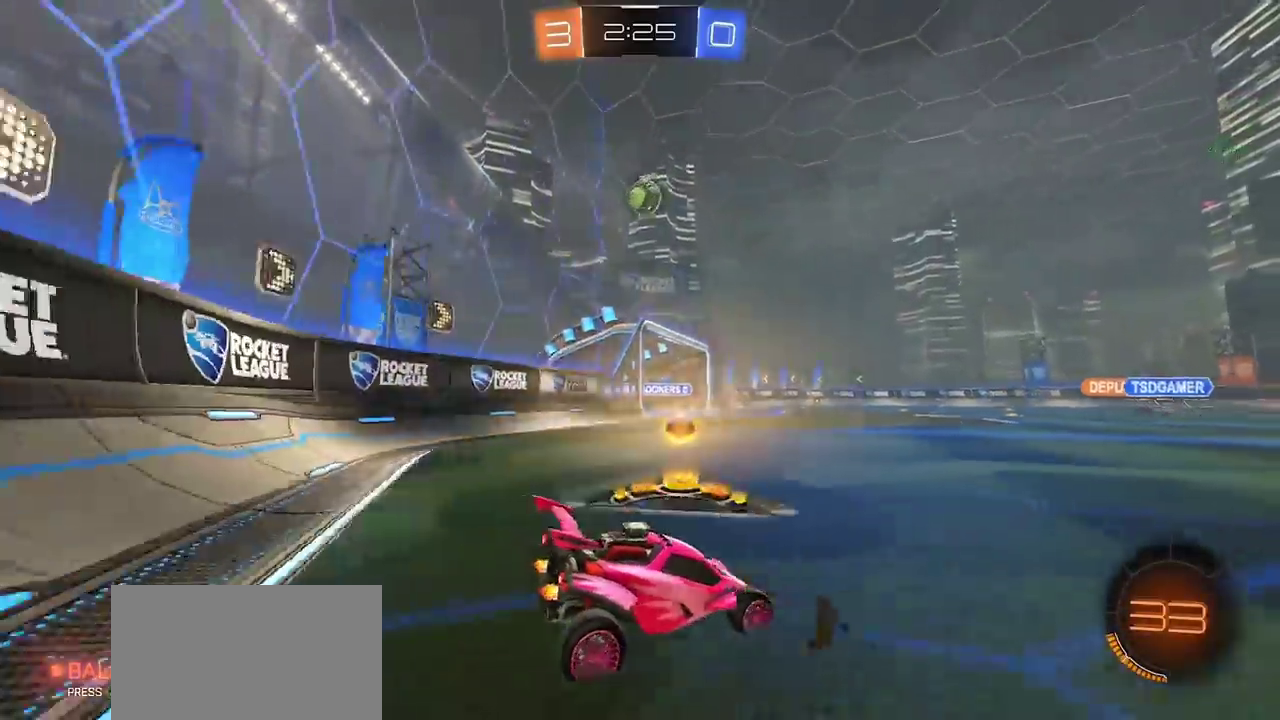
{"buttons": ["CROSS", "R2"], "left_stick": "down", "right_stick": "center", "events": [[167, "R2", "up"], [250, "L2", "up"], [350, "R2", "down"], [450, "left_stick", "down"], [467, "CROSS", "down"]]}
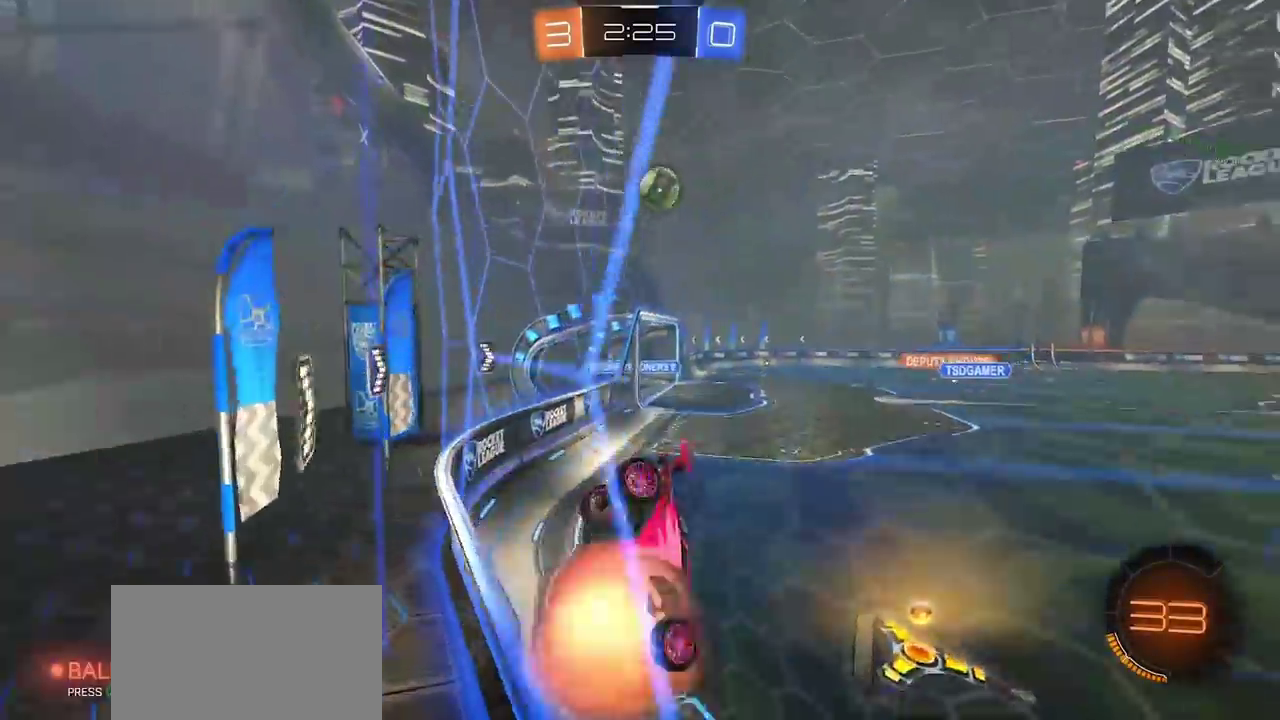
{"buttons": ["CIRCLE", "SQUARE", "R2"], "left_stick": "left", "right_stick": "center", "events": [[33, "left_stick", "down-right"], [200, "CROSS", "up"], [200, "R2", "up"], [217, "left_stick", "down"], [233, "CIRCLE", "down"], [233, "SQUARE", "down"], [283, "R2", "down"], [317, "left_stick", "down-left"], [433, "left_stick", "left"]]}
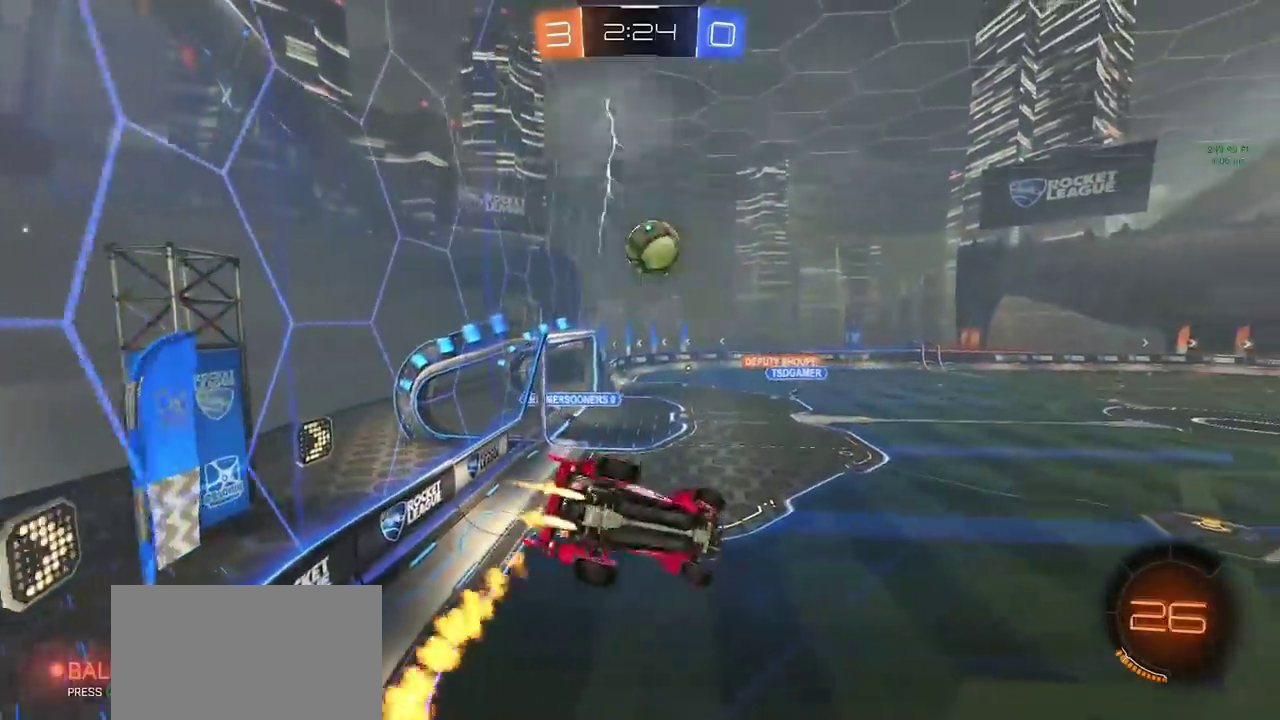
{"buttons": ["CIRCLE", "SQUARE"], "left_stick": "center", "right_stick": "center", "events": [[33, "left_stick", "up-left"], [133, "left_stick", "left"], [167, "R2", "up"], [250, "left_stick", "up"], [383, "left_stick", "center"]]}
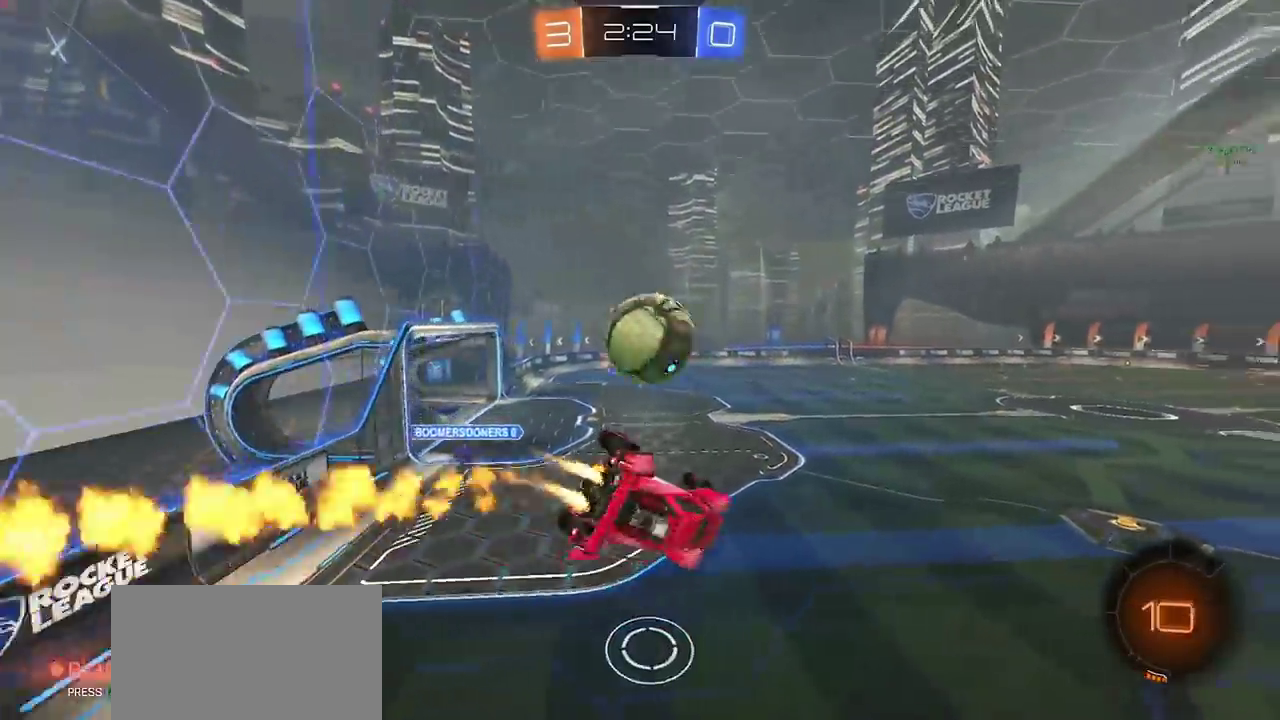
{"buttons": ["CIRCLE"], "left_stick": "down", "right_stick": "center", "events": [[133, "SQUARE", "up"], [133, "left_stick", "up"], [200, "CROSS", "down"], [250, "left_stick", "down"], [300, "CROSS", "up"], [350, "left_stick", "down-right"], [467, "left_stick", "down"]]}
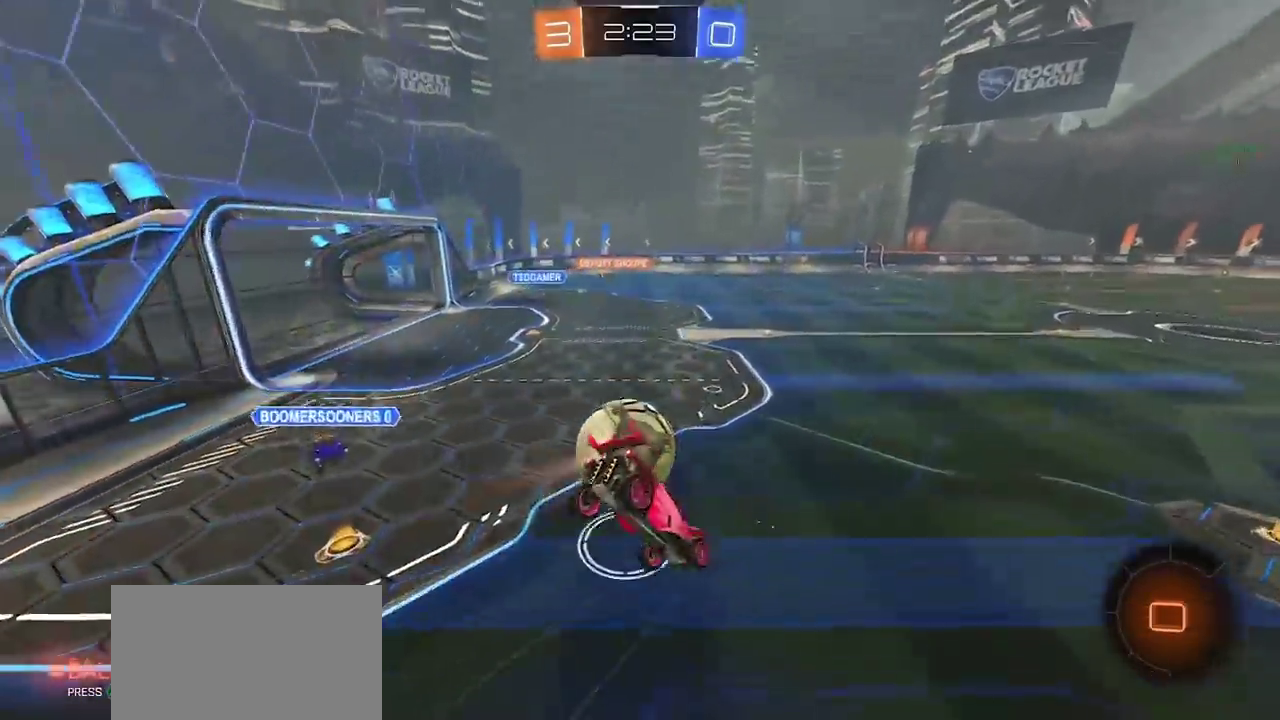
{"buttons": ["SQUARE", "R2"], "left_stick": "down", "right_stick": "center", "events": [[117, "R2", "down"], [183, "TRIANGLE", "down"], [200, "CIRCLE", "up"], [250, "TRIANGLE", "up"], [383, "SQUARE", "down"]]}
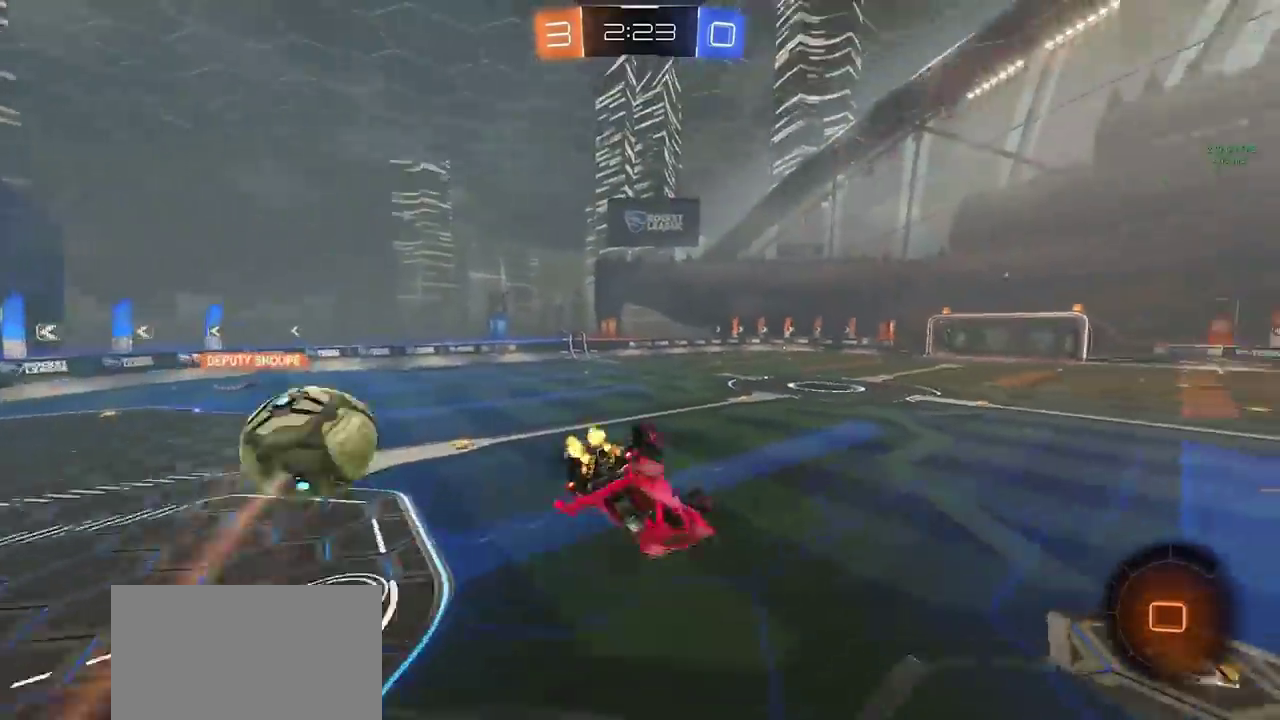
{"buttons": ["R2"], "left_stick": "center", "right_stick": "center", "events": [[50, "left_stick", "down-left"], [117, "TRIANGLE", "down"], [283, "TRIANGLE", "up"], [317, "SQUARE", "up"], [433, "left_stick", "center"]]}
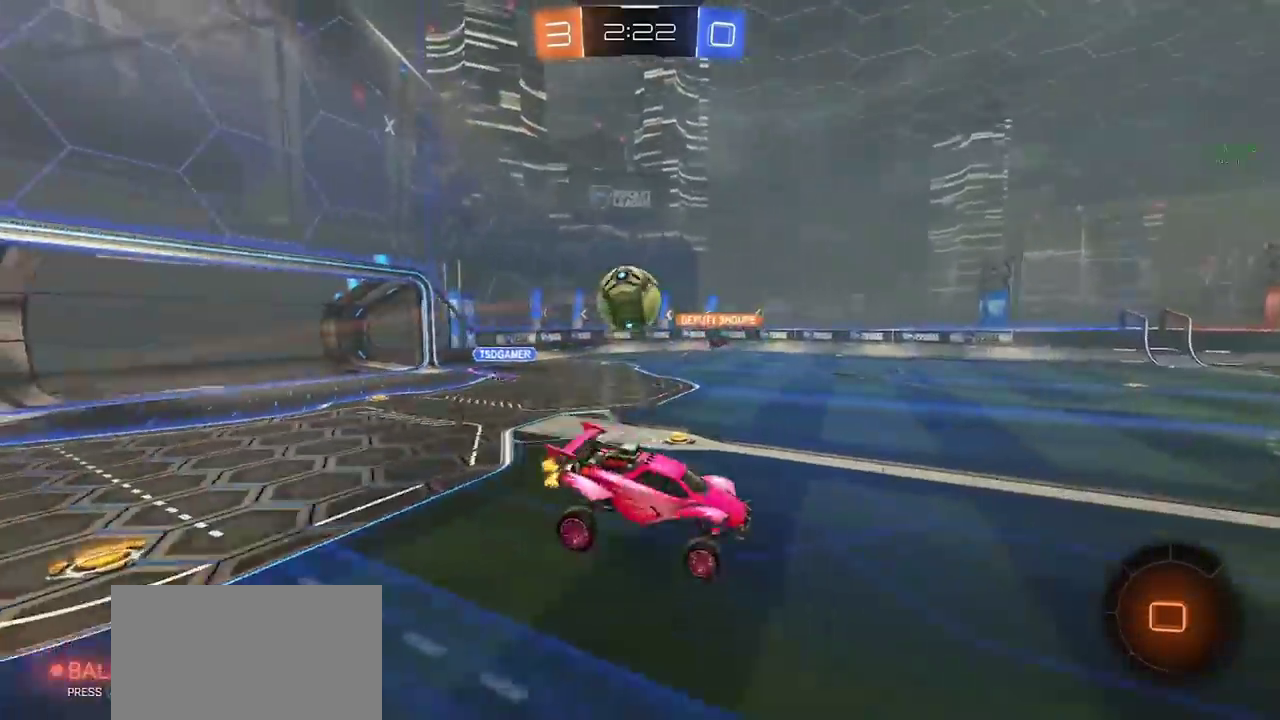
{"buttons": ["R2"], "left_stick": "right", "right_stick": "center", "events": [[317, "left_stick", "right"]]}
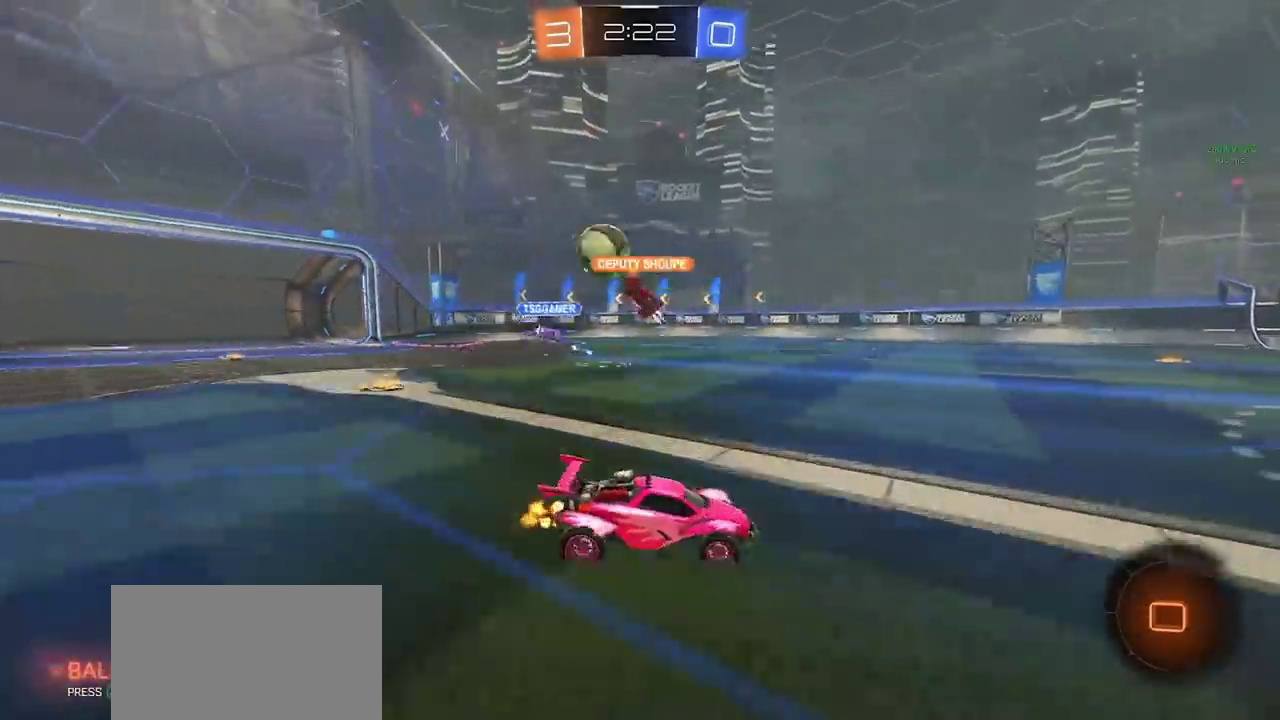
{"buttons": ["R2"], "left_stick": "right", "right_stick": "center", "events": []}
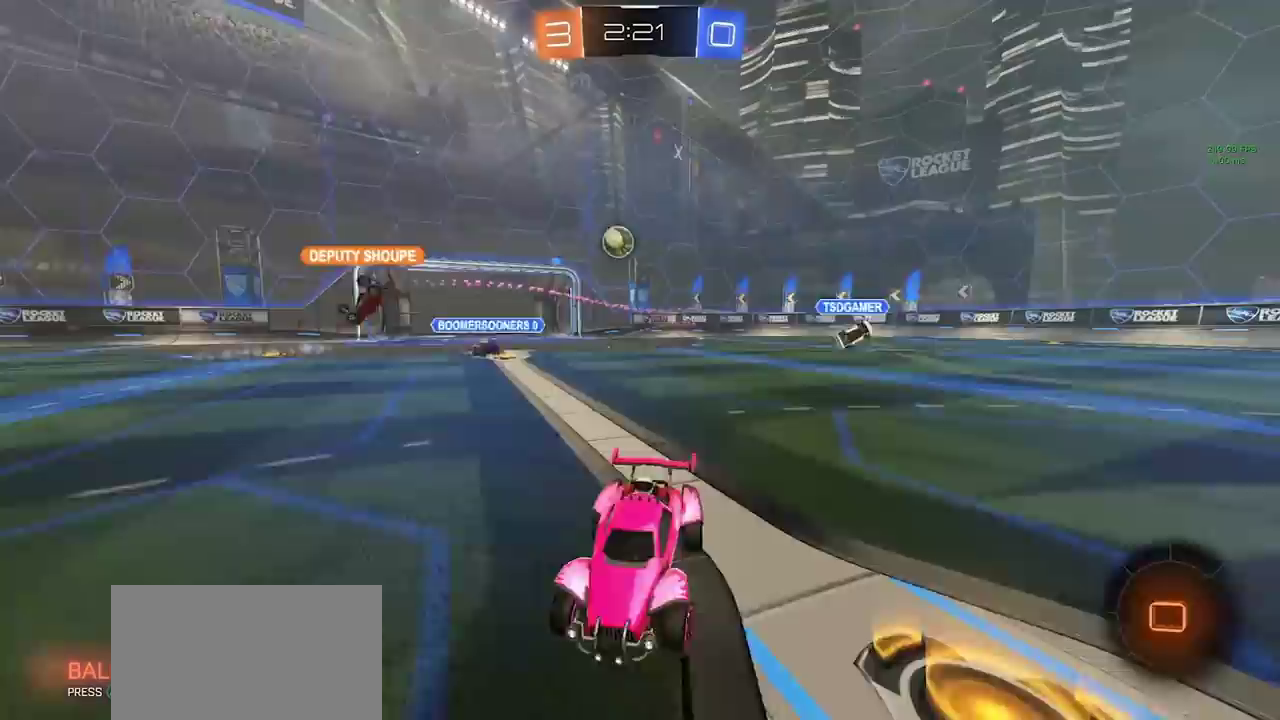
{"buttons": ["R2"], "left_stick": "right", "right_stick": "center", "events": []}
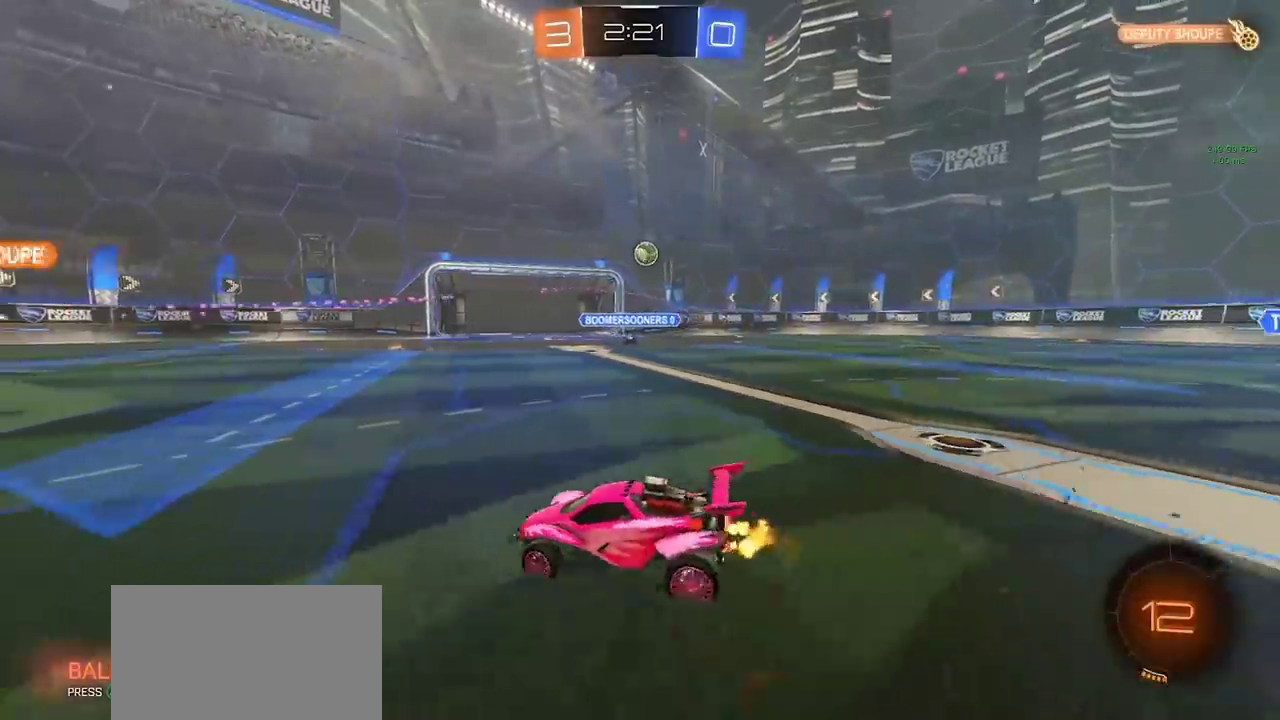
{"buttons": ["R2"], "left_stick": "right", "right_stick": "center", "events": []}
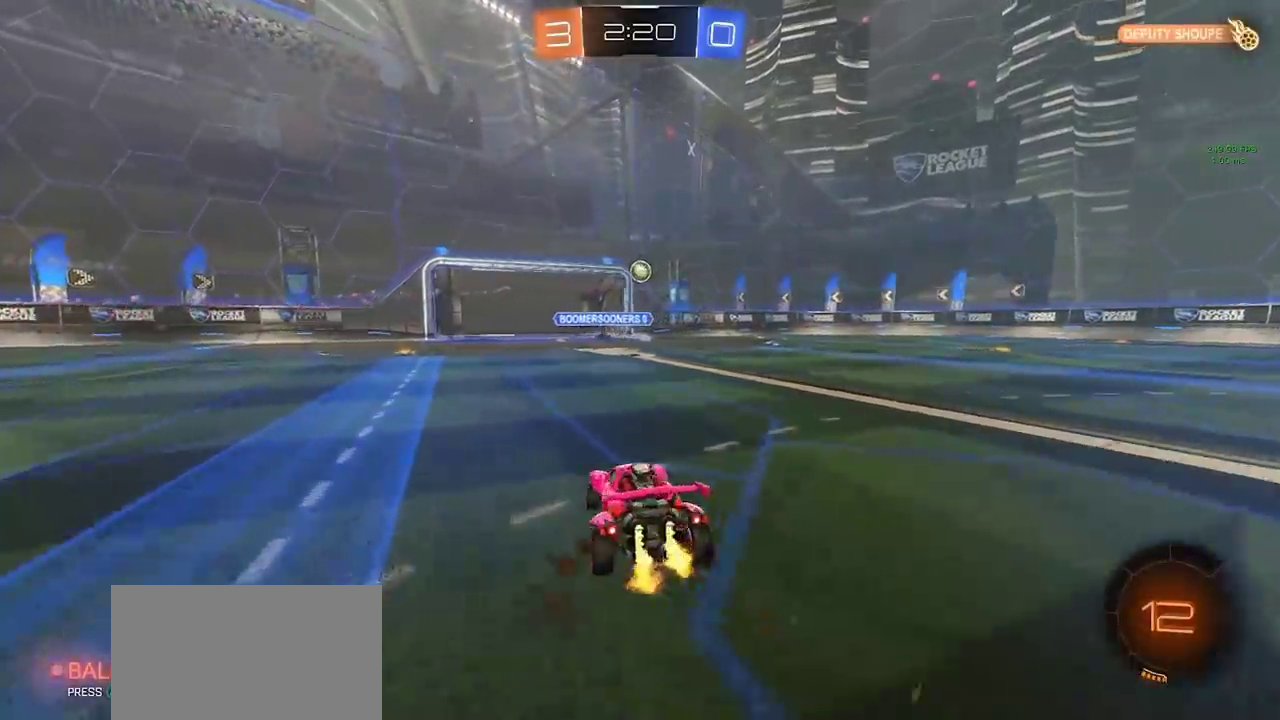
{"buttons": ["R2"], "left_stick": "down", "right_stick": "center", "events": [[100, "CROSS", "down"], [117, "left_stick", "up"], [217, "left_stick", "up-left"], [317, "CROSS", "up"], [350, "left_stick", "down"]]}
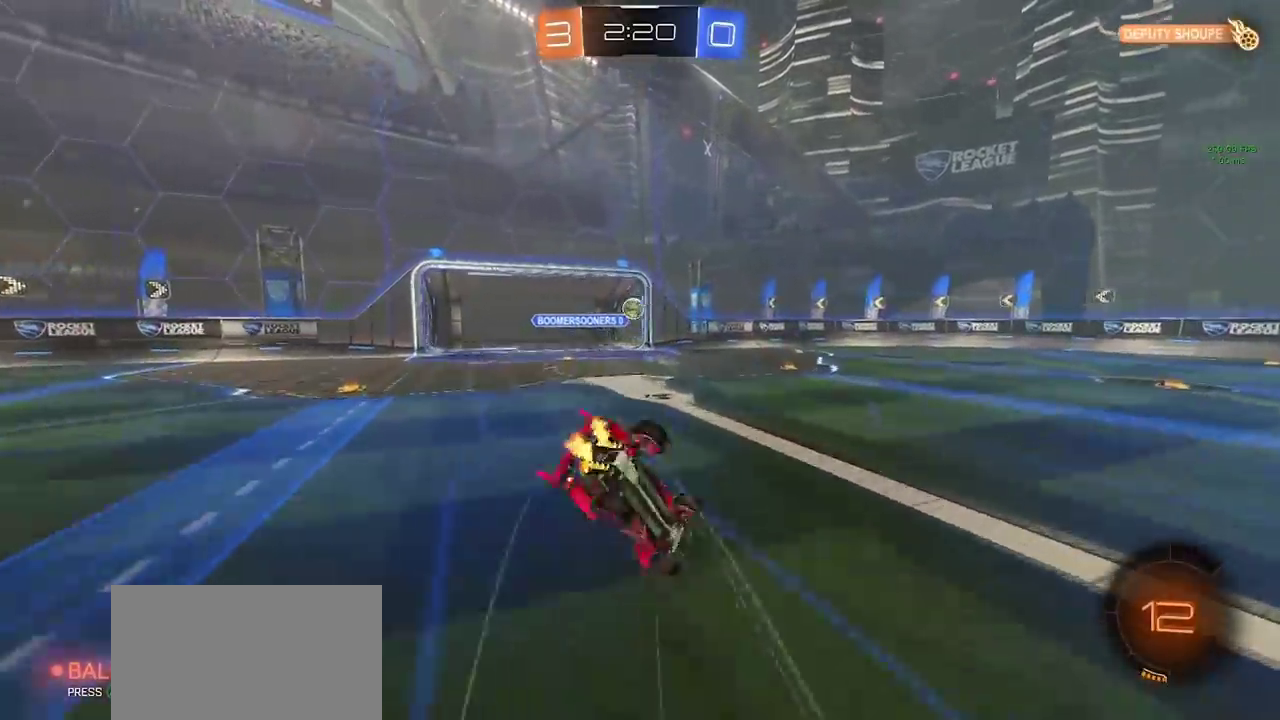
{"buttons": ["SQUARE", "R2"], "left_stick": "up", "right_stick": "center", "events": [[17, "left_stick", "down-right"], [183, "SQUARE", "down"], [200, "left_stick", "right"], [250, "left_stick", "up-right"], [350, "left_stick", "up"]]}
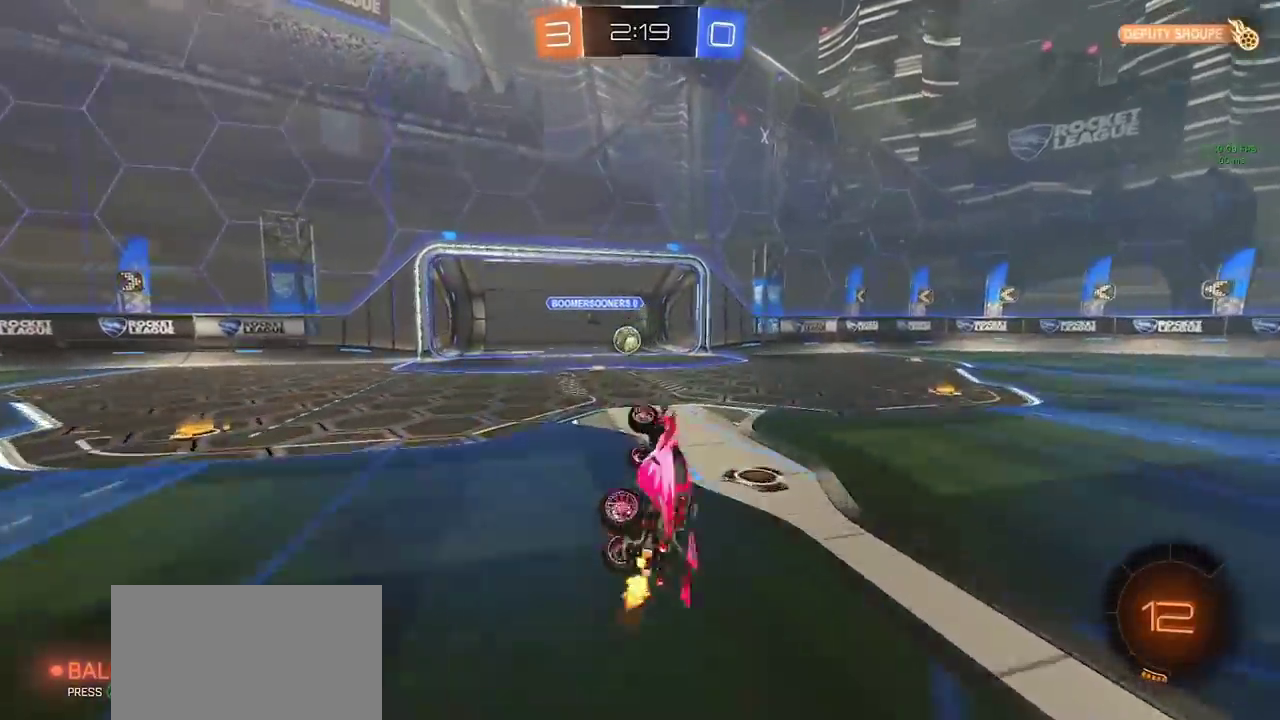
{"buttons": ["CIRCLE", "R2"], "left_stick": "center", "right_stick": "center", "events": [[167, "left_stick", "up-left"], [200, "SQUARE", "up"], [433, "left_stick", "center"], [467, "CIRCLE", "down"]]}
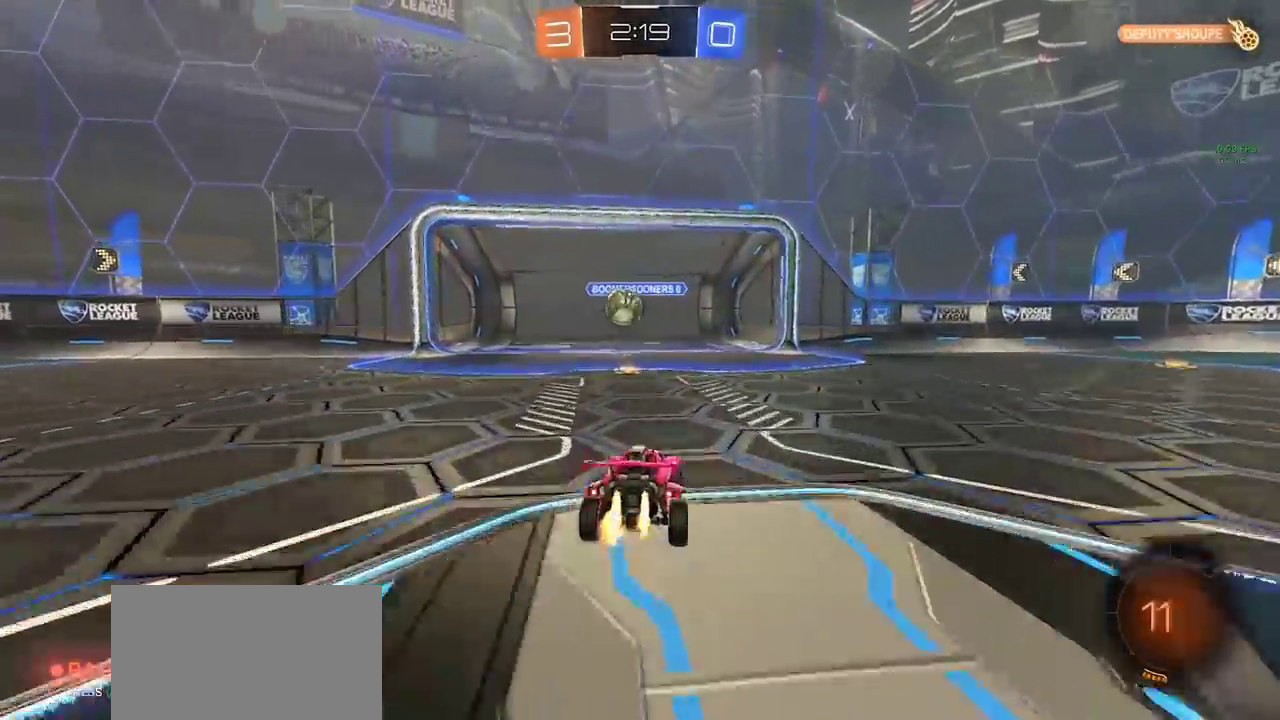
{"buttons": ["R2"], "left_stick": "center", "right_stick": "center", "events": [[67, "left_stick", "left"], [183, "left_stick", "center"], [367, "CIRCLE", "up"]]}
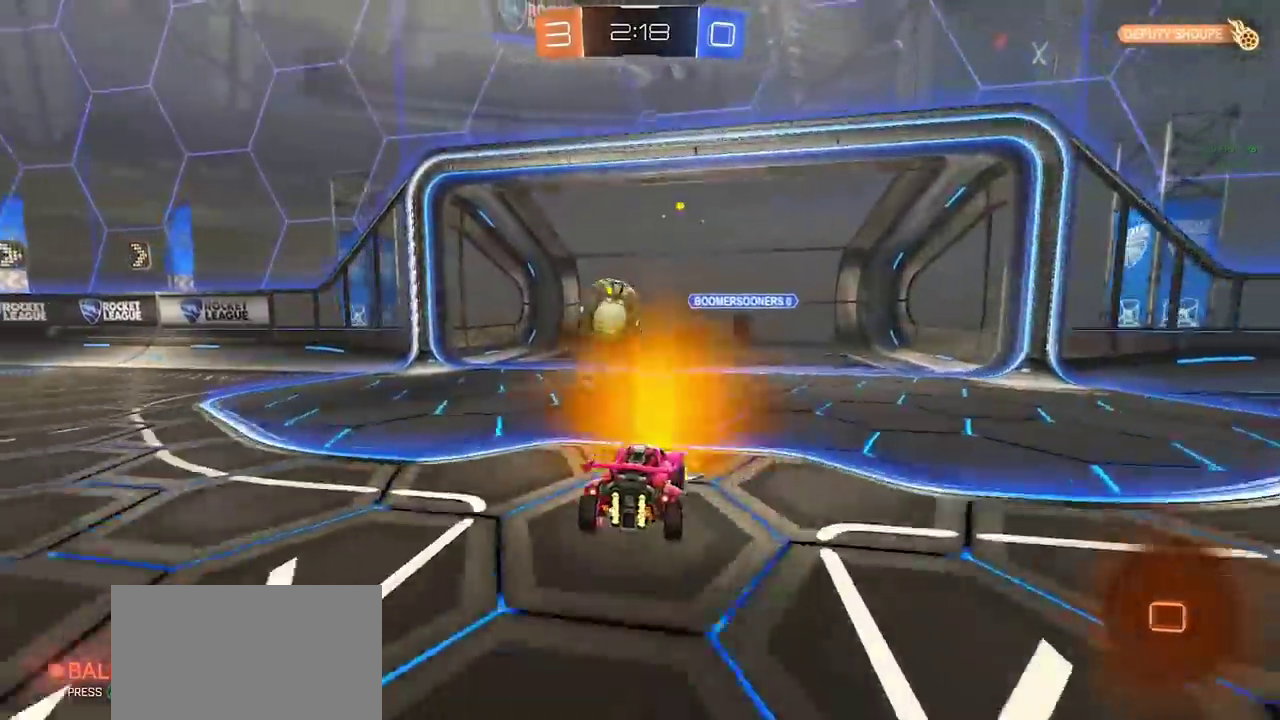
{"buttons": ["R2"], "left_stick": "left", "right_stick": "center", "events": [[83, "left_stick", "left"], [167, "TRIANGLE", "down"], [283, "TRIANGLE", "up"]]}
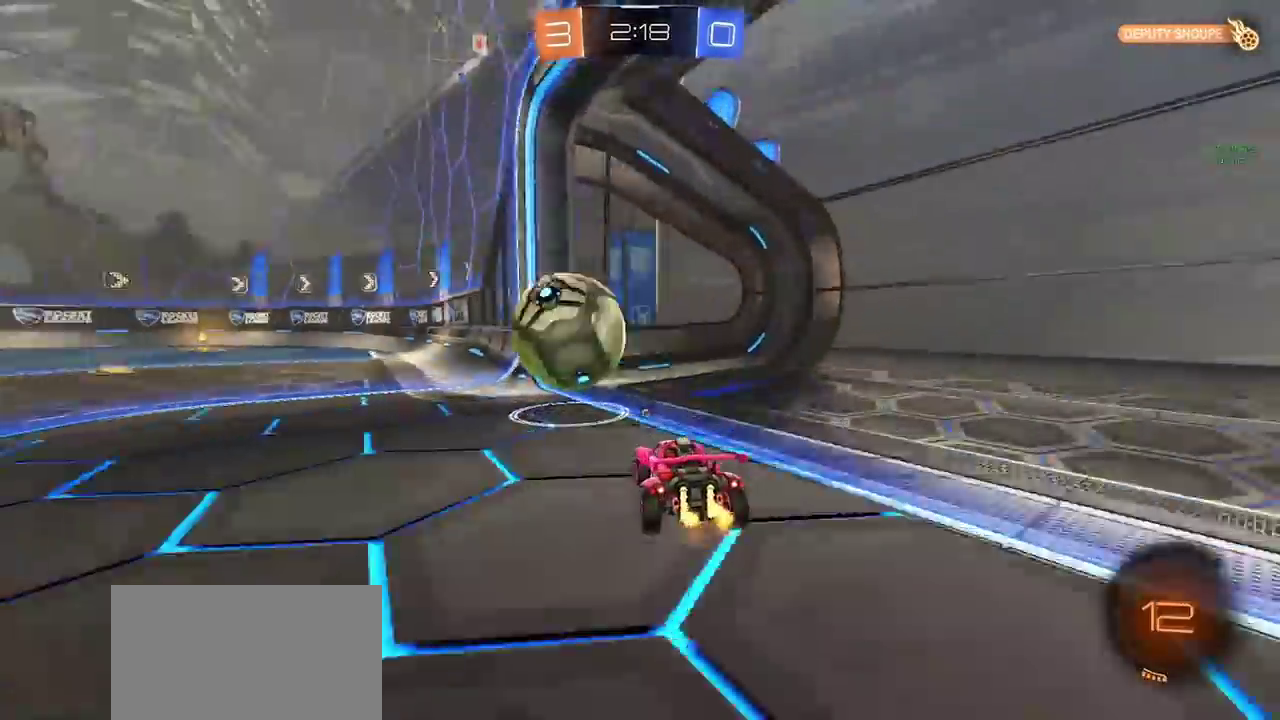
{"buttons": [], "left_stick": "center", "right_stick": "center", "events": [[133, "left_stick", "center"], [233, "R2", "up"], [250, "L2", "down"], [333, "L2", "up"], [350, "R2", "down"], [483, "R2", "up"]]}
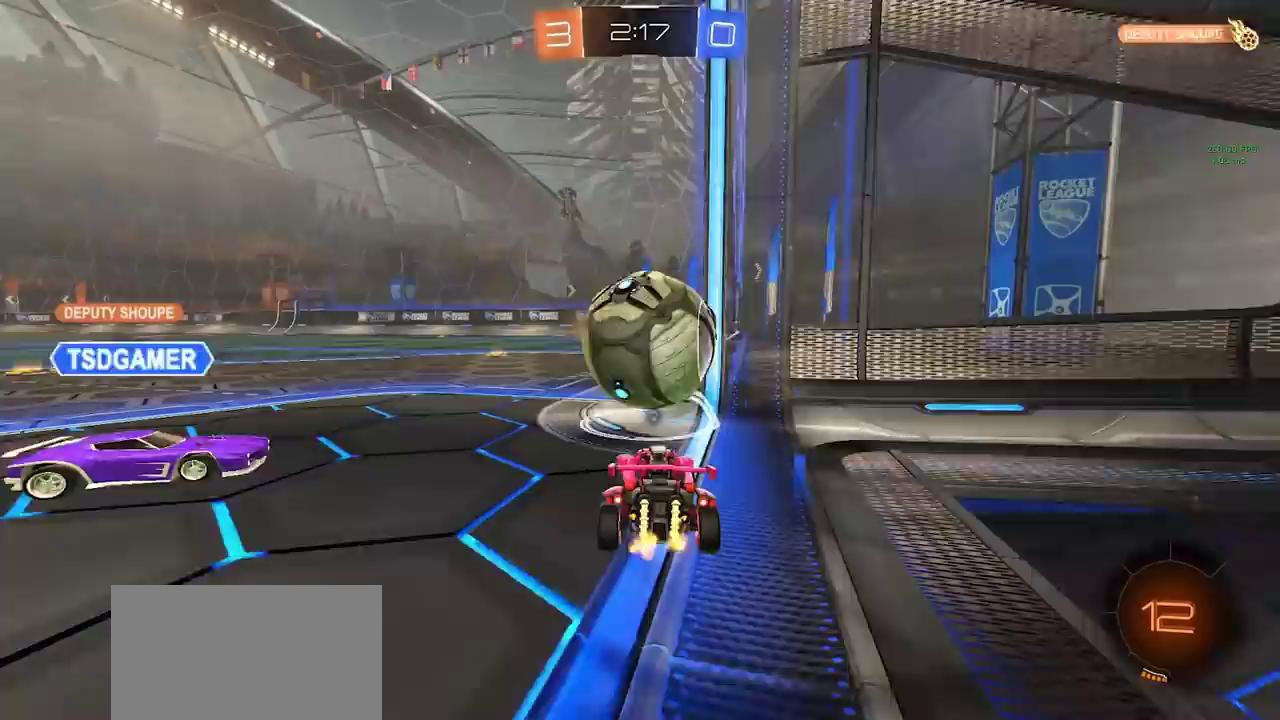
{"buttons": ["R2"], "left_stick": "center", "right_stick": "center", "events": [[100, "R2", "down"], [200, "left_stick", "left"], [267, "left_stick", "center"]]}
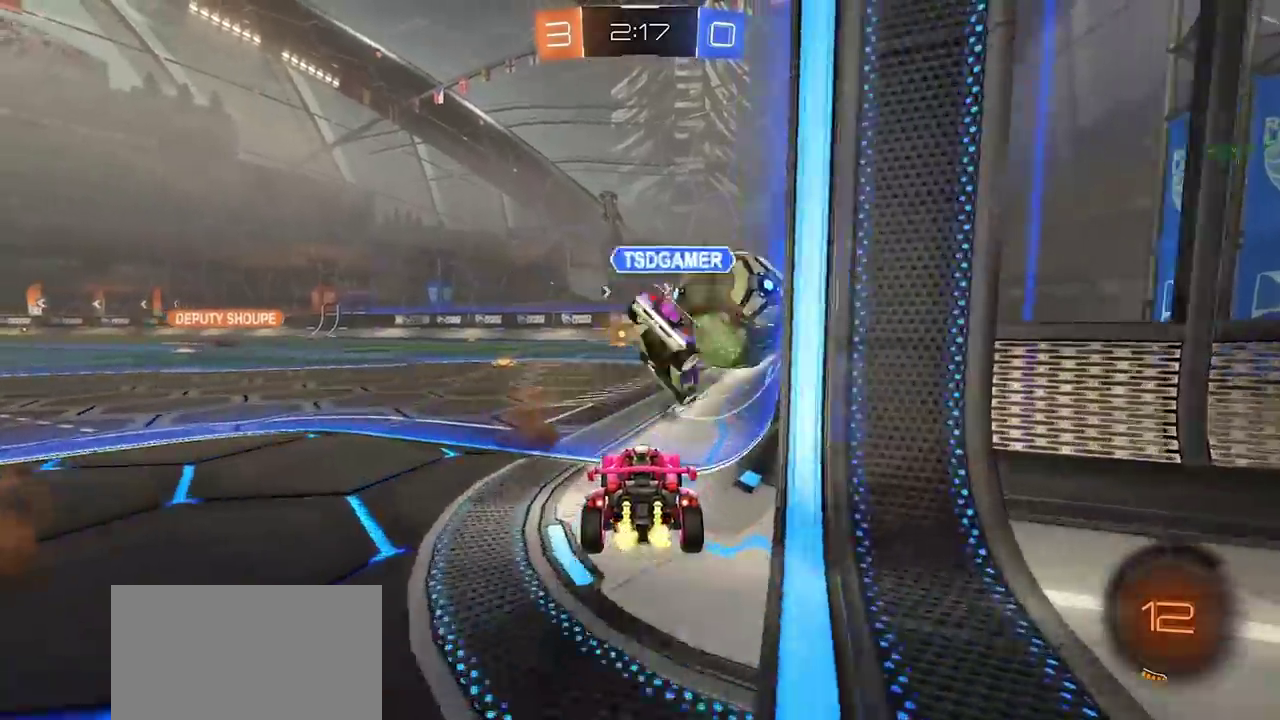
{"buttons": ["CROSS", "CIRCLE", "R2"], "left_stick": "right", "right_stick": "center"}
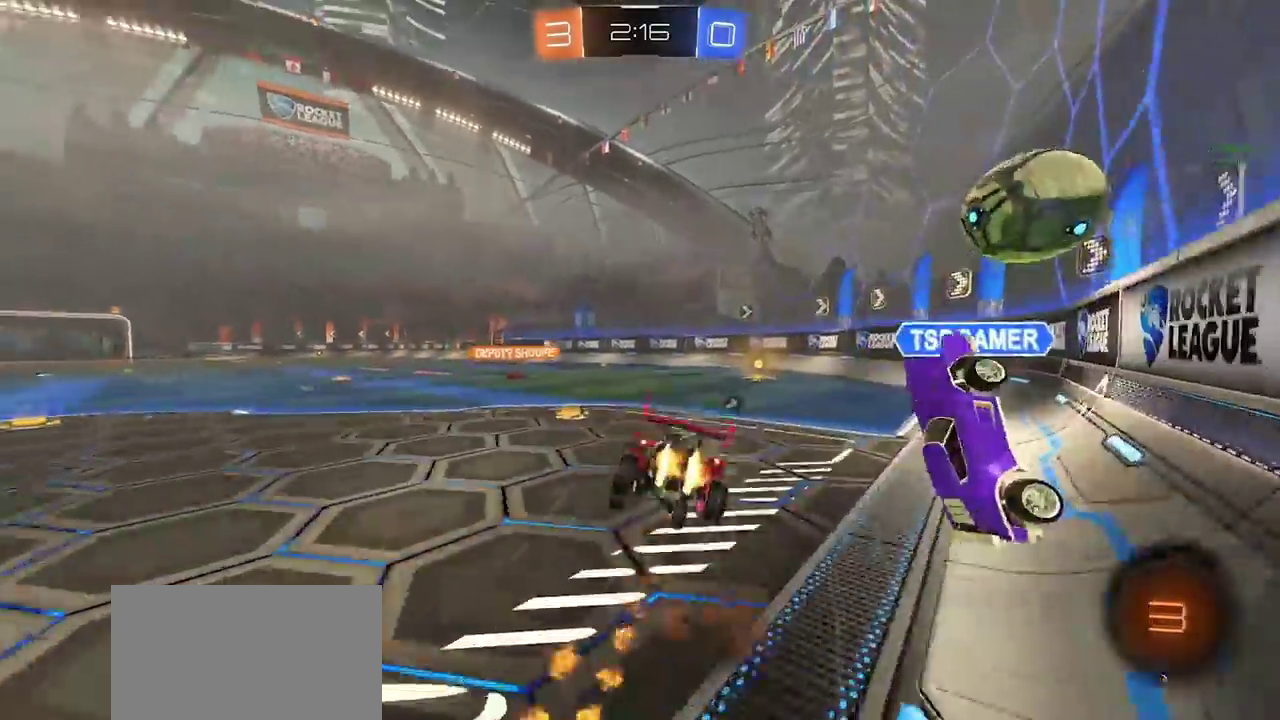
{"buttons": [], "left_stick": "down-right", "right_stick": "center"}
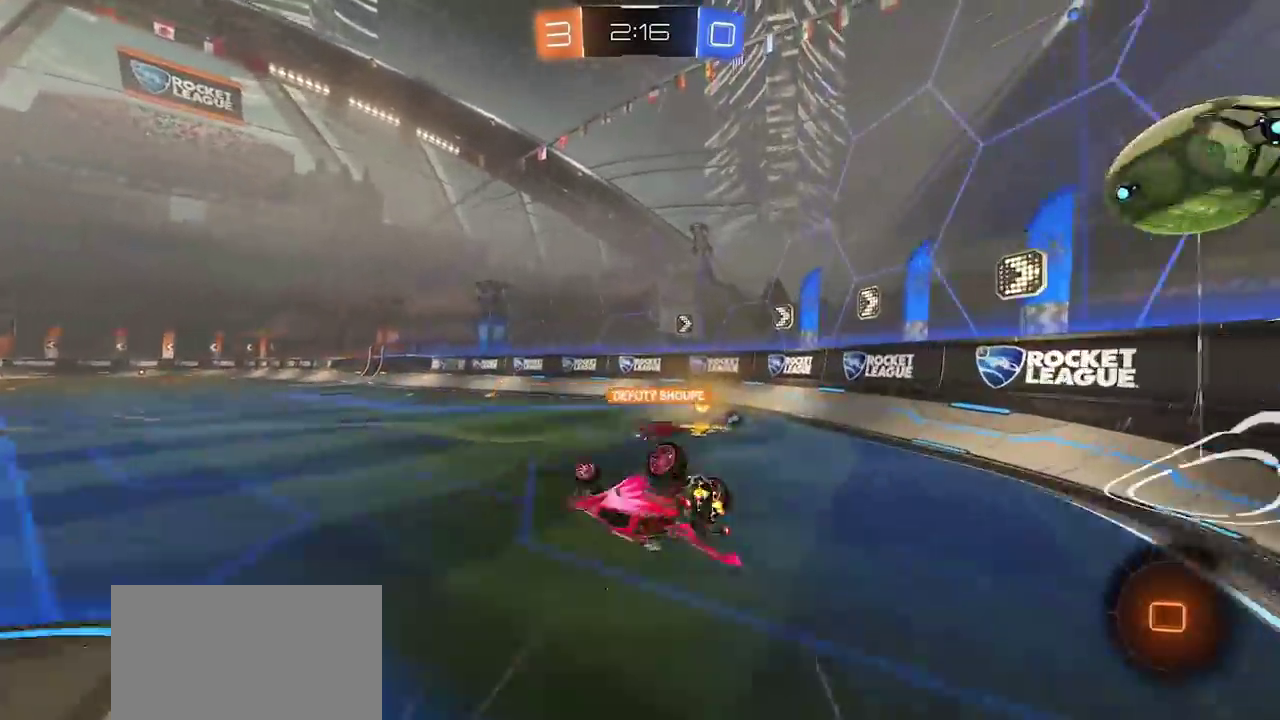
{"buttons": ["R2"], "left_stick": "left", "right_stick": "center", "events": [[317, "R2", "down"], [383, "left_stick", "center"], [467, "left_stick", "left"]]}
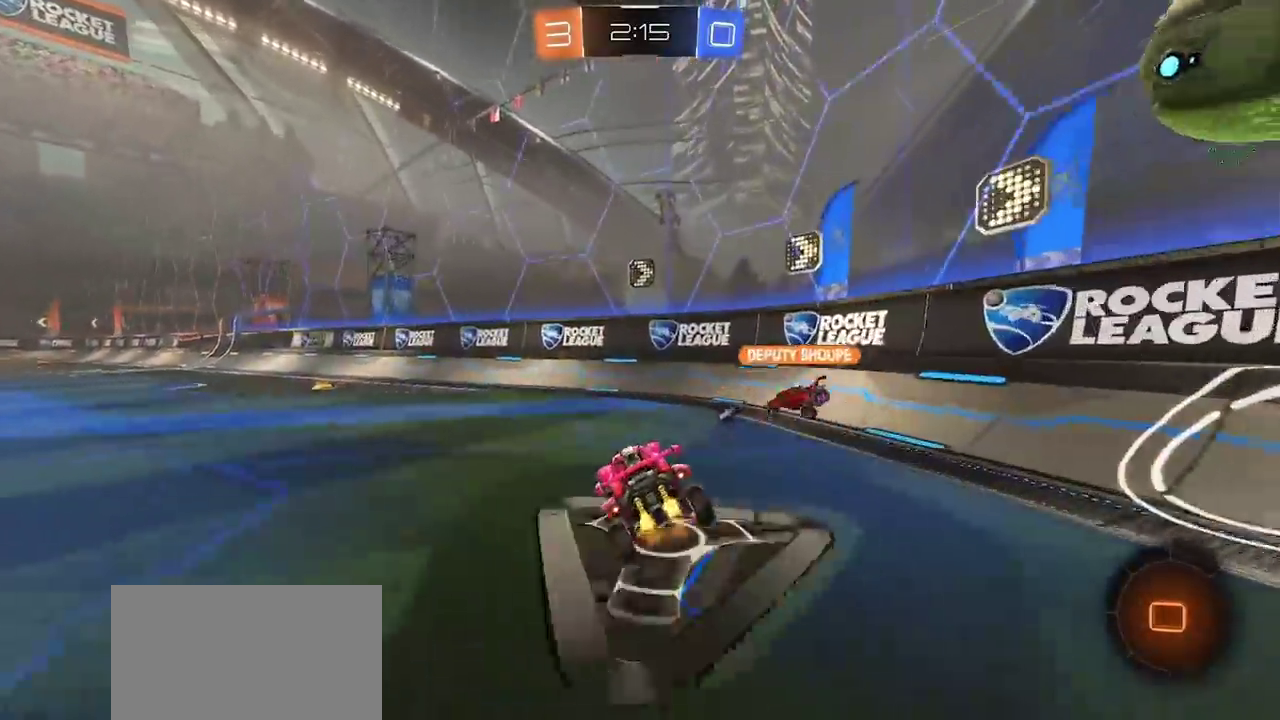
{"buttons": ["R2"], "left_stick": "up-left", "right_stick": "center", "events": [[83, "CIRCLE", "down"], [283, "CIRCLE", "up"], [367, "left_stick", "up-left"], [417, "CROSS", "down"], [483, "CROSS", "up"]]}
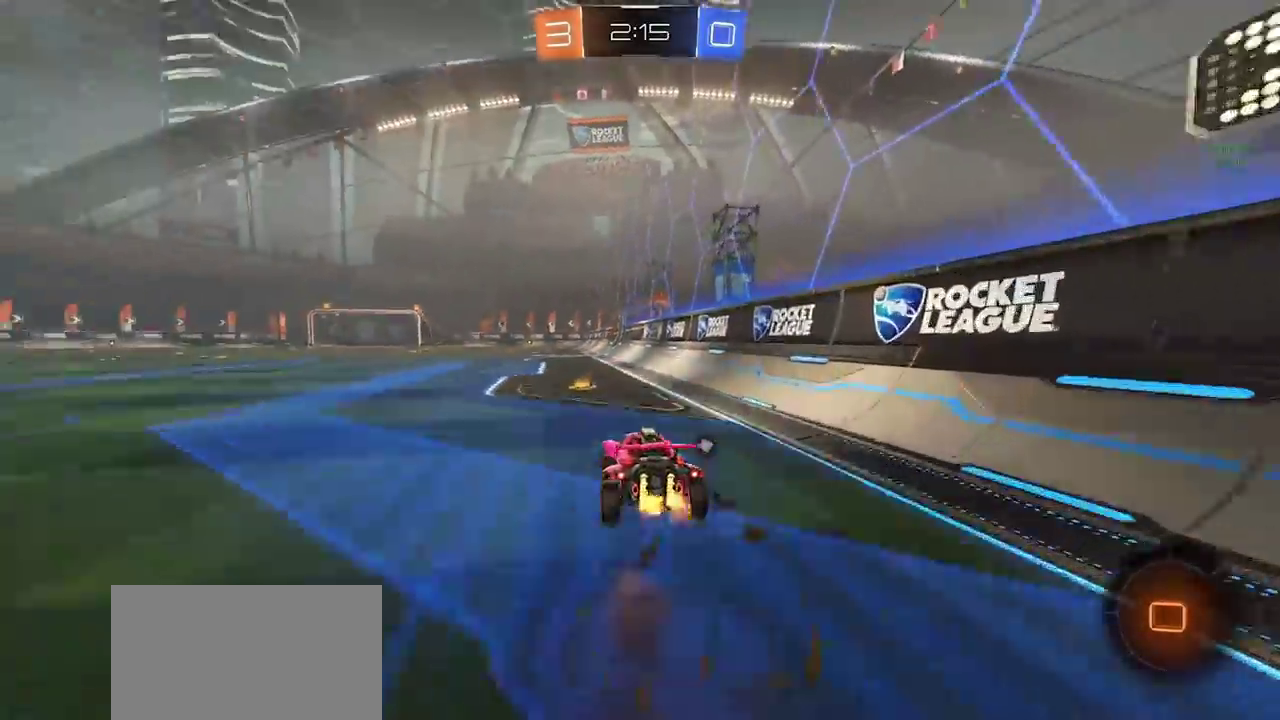
{"buttons": ["SQUARE", "R2"], "left_stick": "down", "right_stick": "center", "events": [[33, "CROSS", "down"], [100, "left_stick", "down"], [133, "CROSS", "up"], [250, "left_stick", "center"], [383, "left_stick", "down"], [400, "SQUARE", "down"]]}
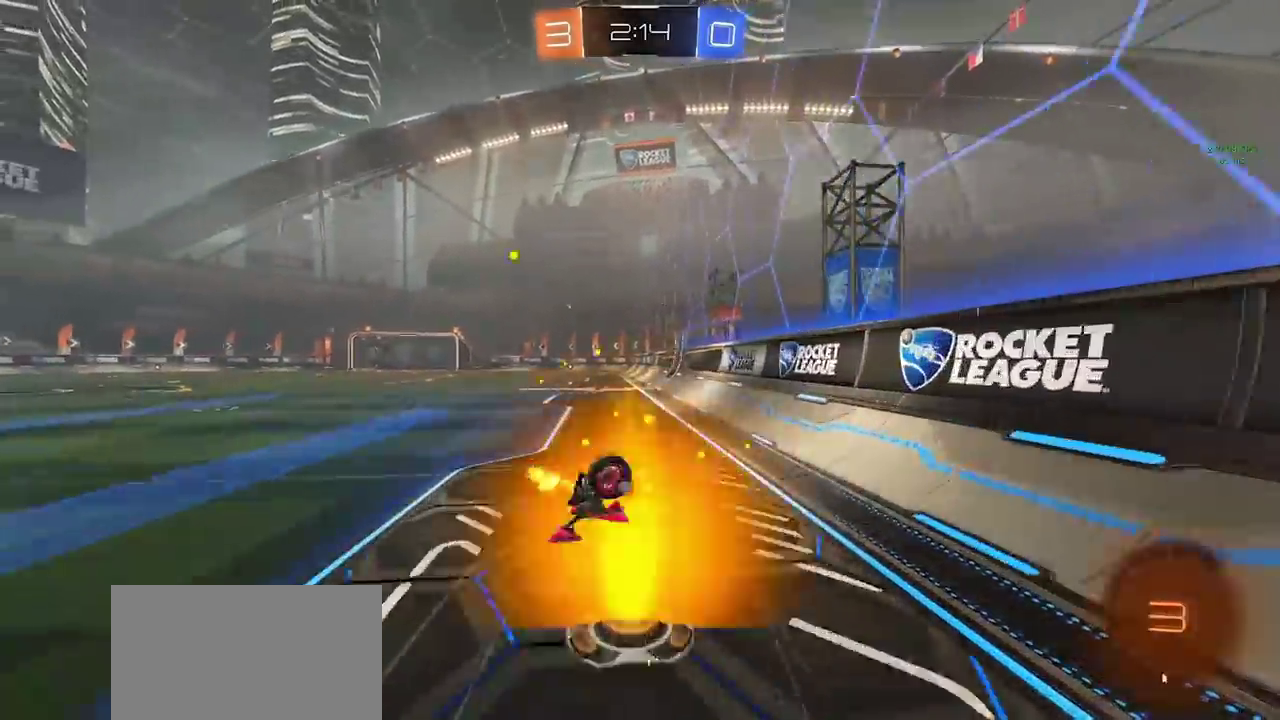
{"buttons": ["TRIANGLE", "R2"], "left_stick": "up-left", "right_stick": "center", "events": [[50, "left_stick", "down-left"], [150, "left_stick", "left"], [283, "left_stick", "up-left"], [350, "SQUARE", "up"], [417, "TRIANGLE", "down"]]}